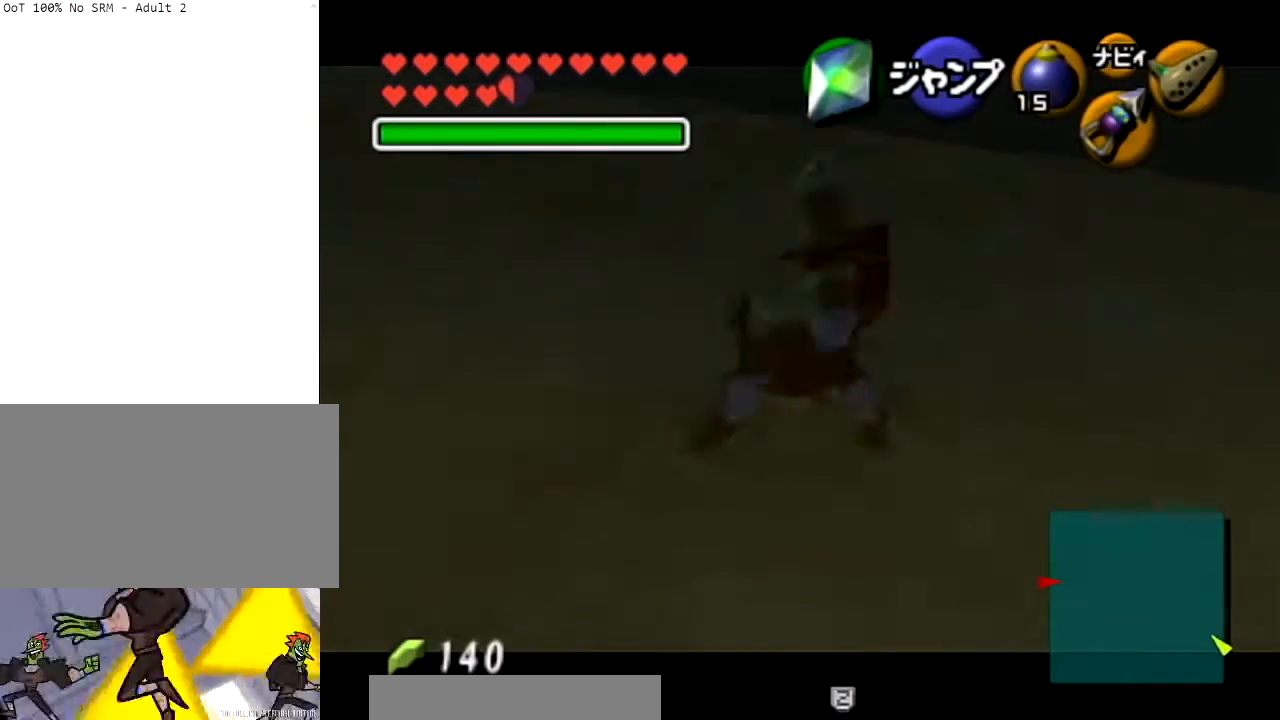
Gameplay with a controller (Nintendo layout); each line is a JSON object with the inputs held at the frame after it. "events" lists button and stick changes between this image and that frame as [ms after this image, input, new state], when the widget could be followed in between. Not read: L3 R3.
{"buttons": ["L1"], "left_stick": "down", "right_stick": "center", "events": []}
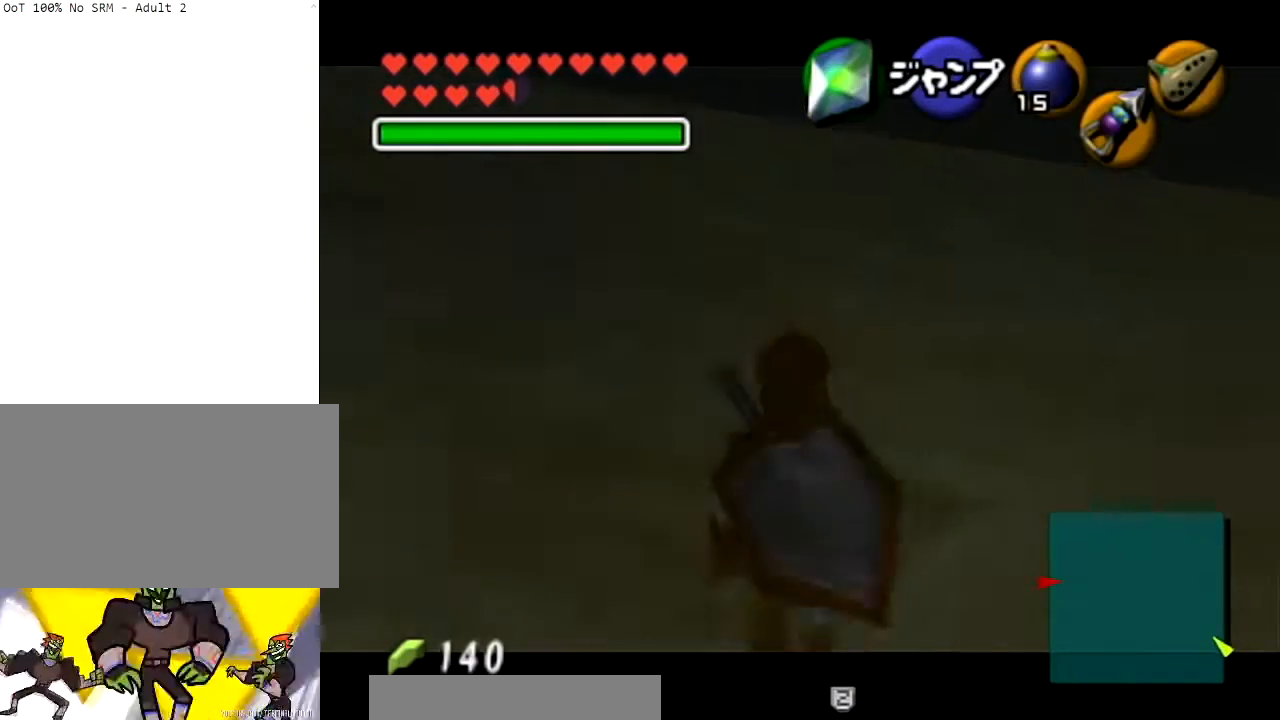
{"buttons": ["L1"], "left_stick": "down", "right_stick": "center", "events": []}
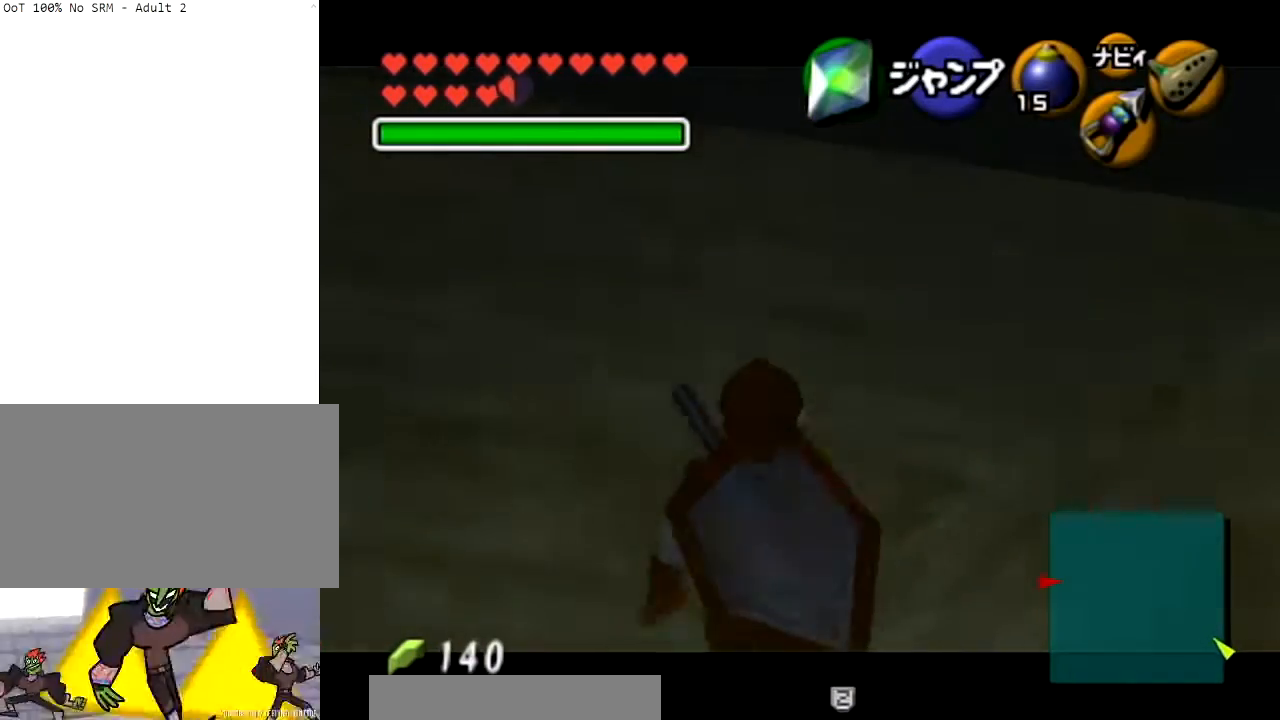
{"buttons": ["L1"], "left_stick": "down", "right_stick": "center", "events": []}
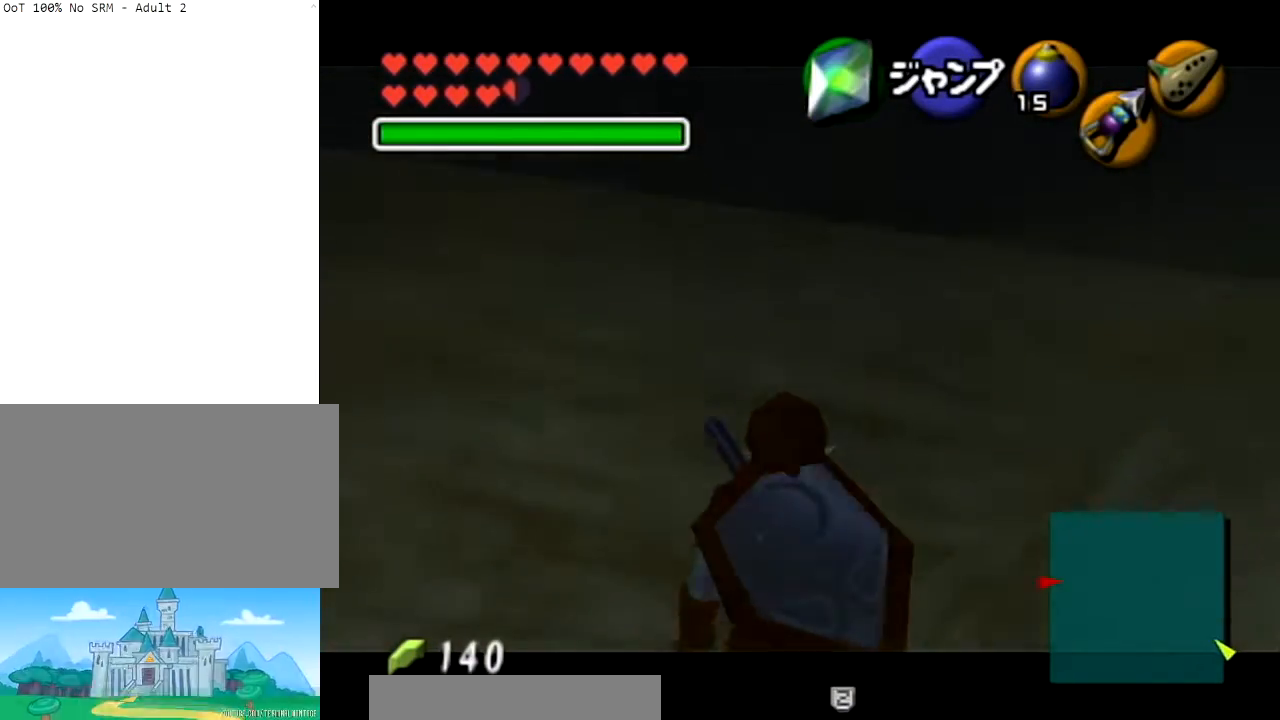
{"buttons": ["L1"], "left_stick": "down", "right_stick": "center", "events": []}
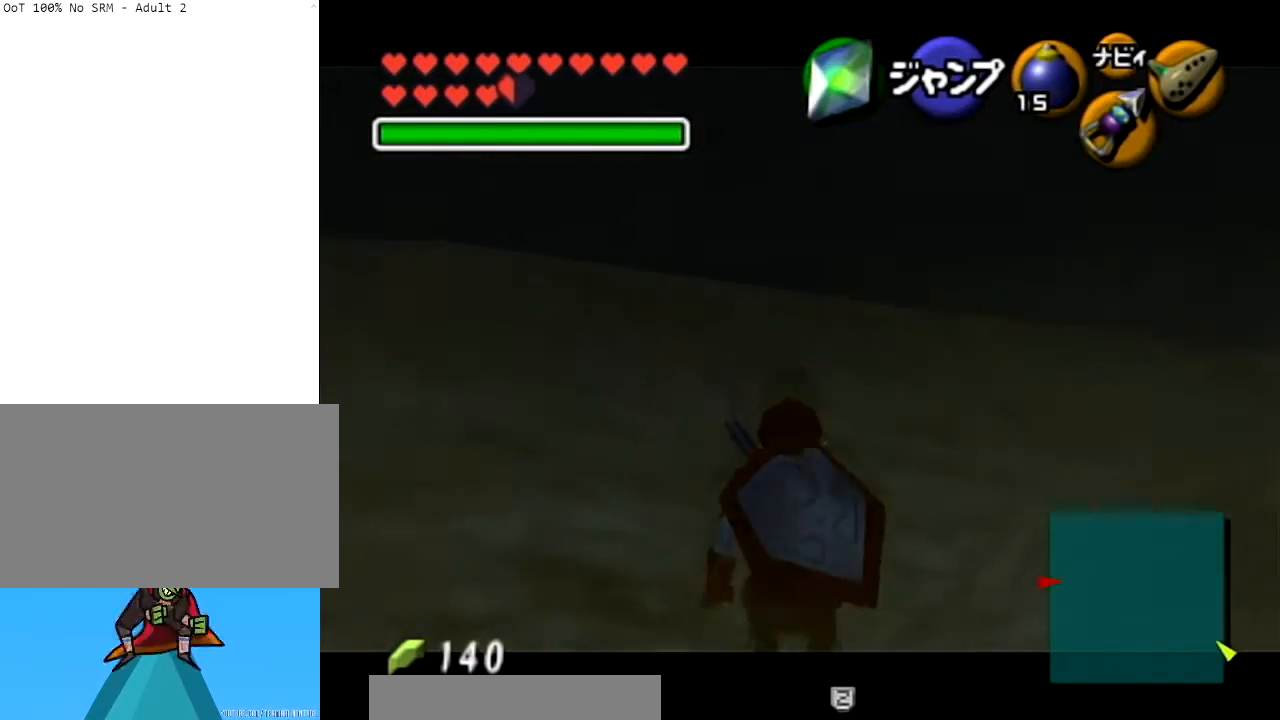
{"buttons": ["L1"], "left_stick": "down", "right_stick": "center", "events": []}
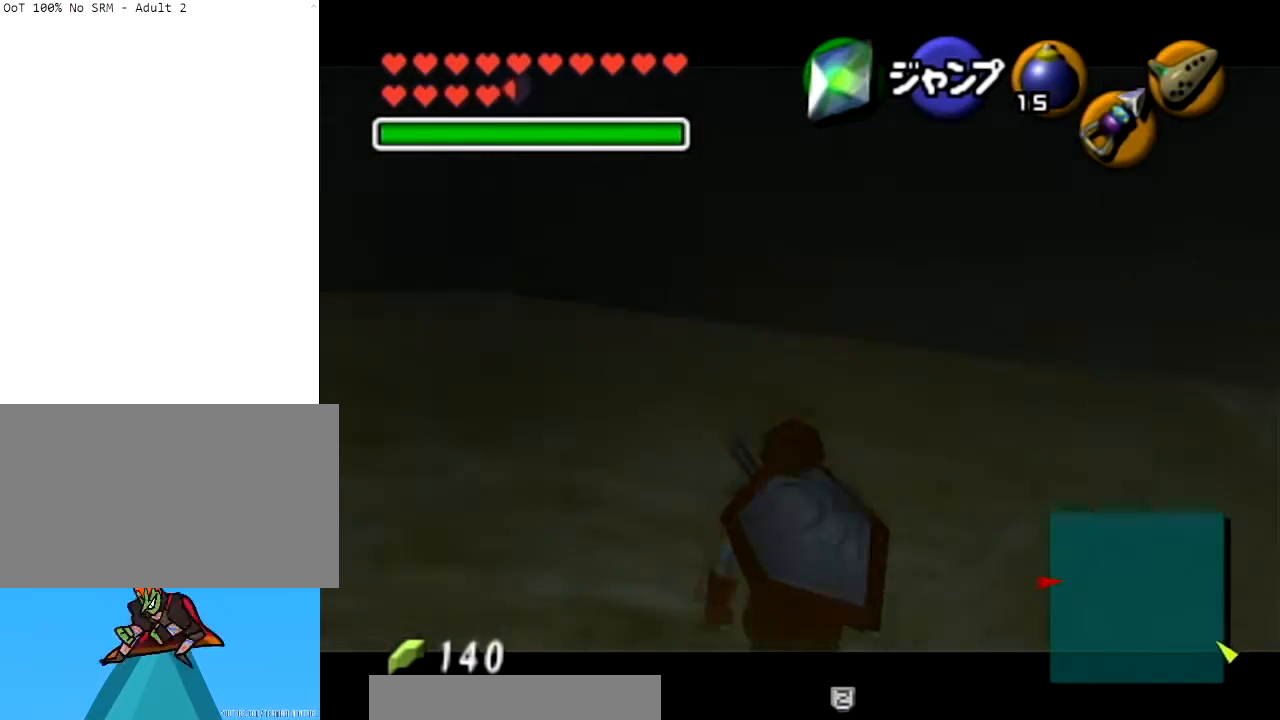
{"buttons": ["L1"], "left_stick": "down", "right_stick": "center", "events": []}
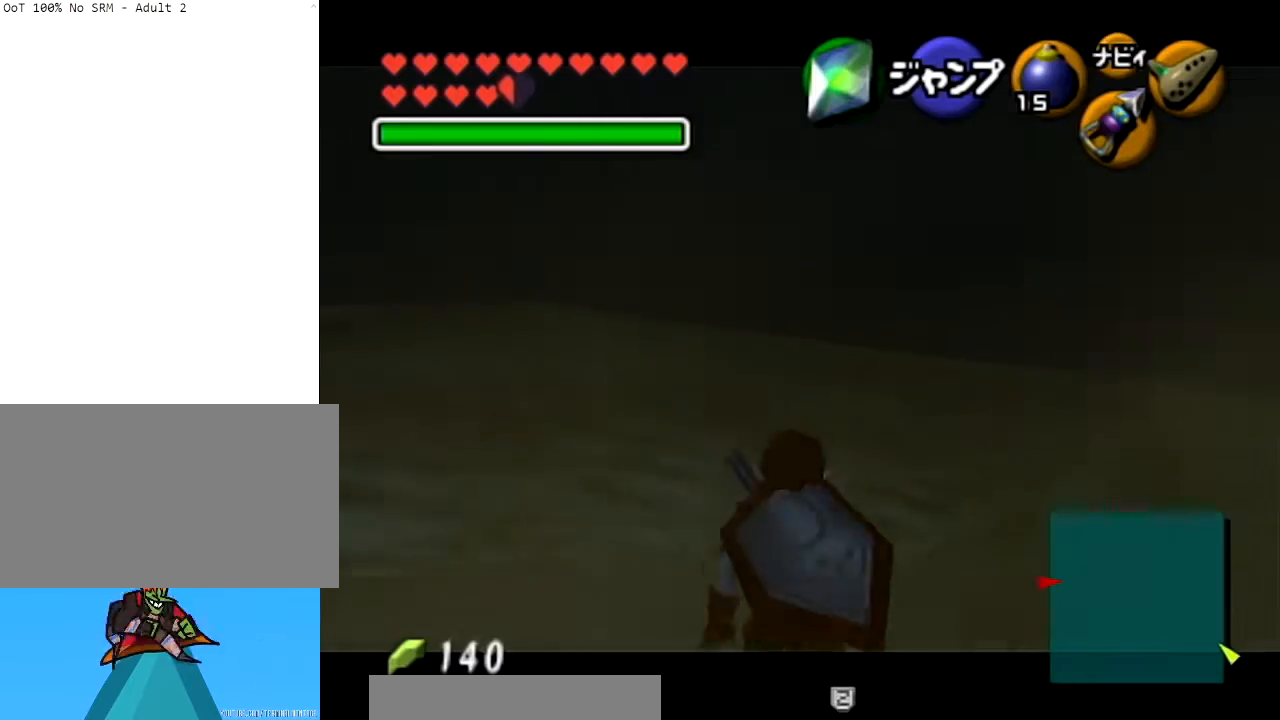
{"buttons": ["L1"], "left_stick": "down", "right_stick": "center", "events": []}
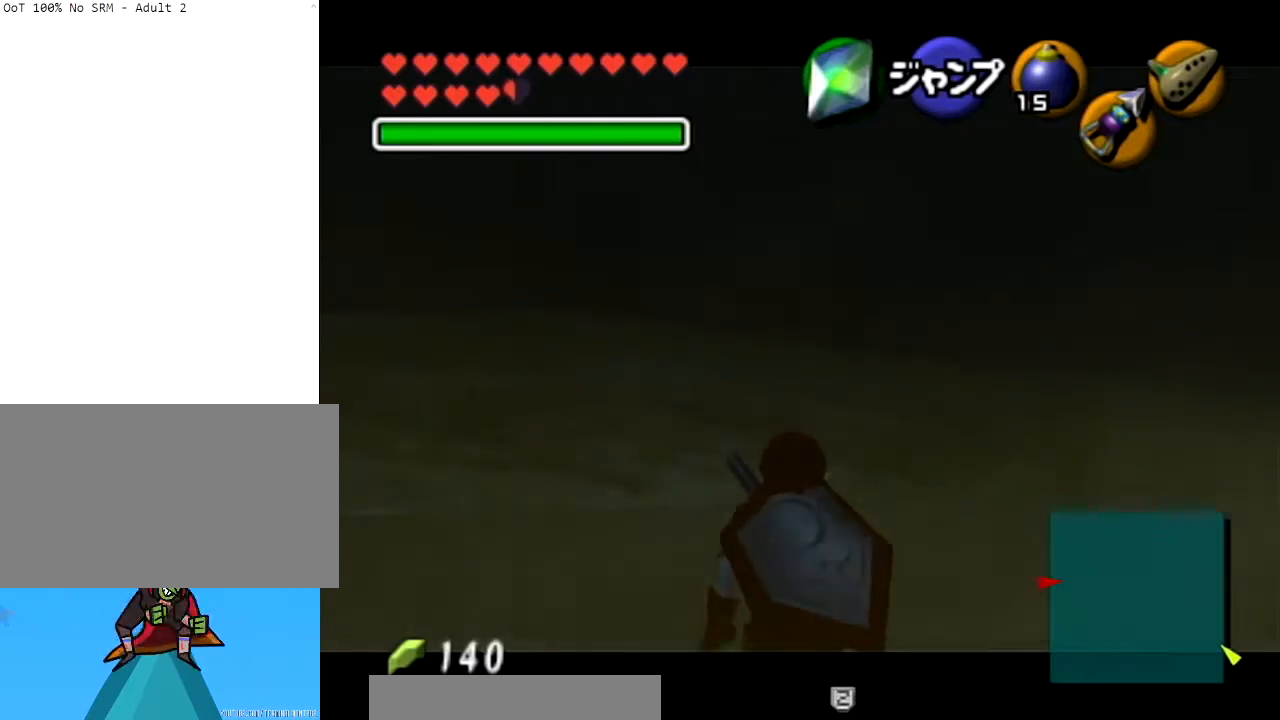
{"buttons": ["L1"], "left_stick": "down", "right_stick": "center", "events": []}
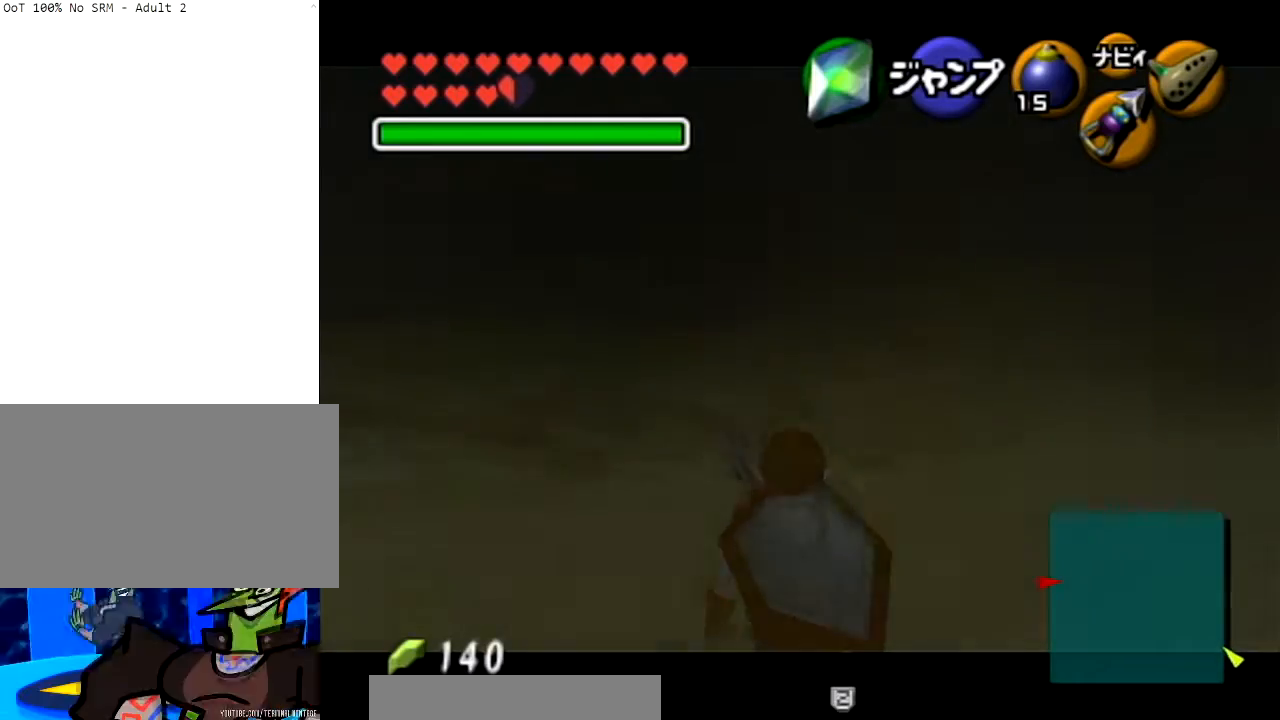
{"buttons": ["L1"], "left_stick": "down", "right_stick": "center", "events": [[334, "START", "down"], [501, "START", "up"]]}
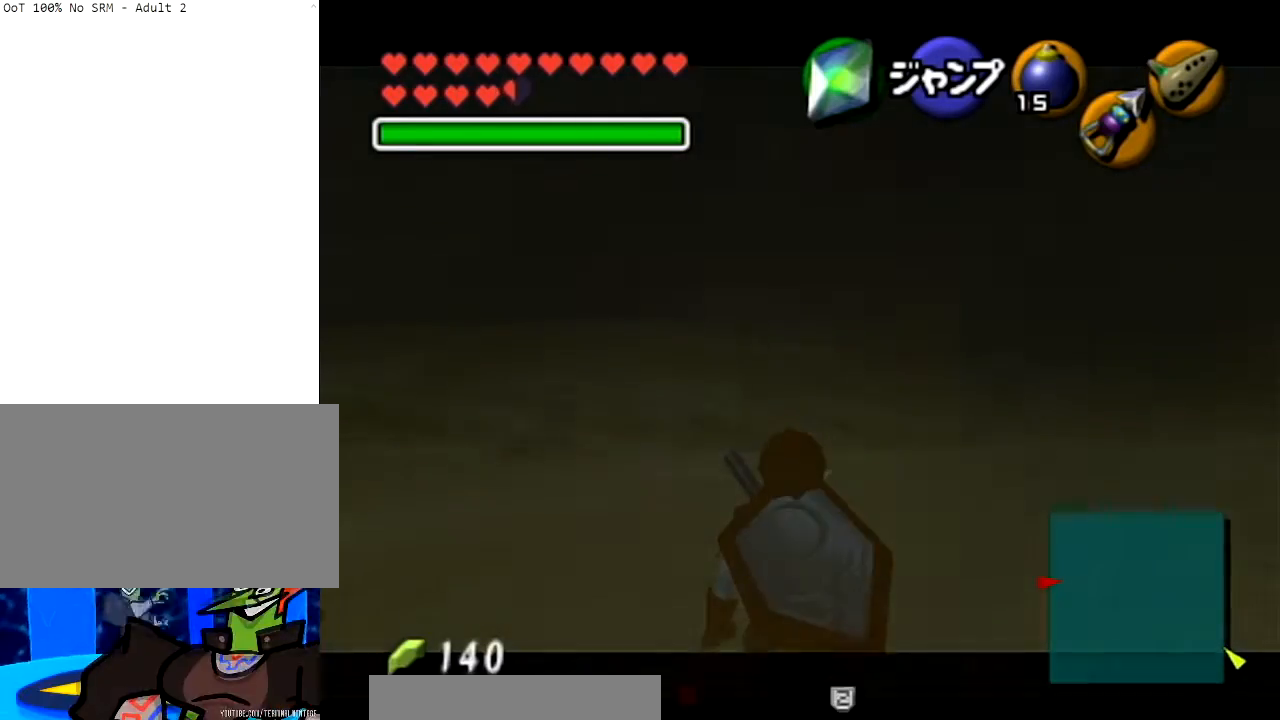
{"buttons": ["L1"], "left_stick": "center", "right_stick": "center", "events": [[67, "START", "down"], [100, "left_stick", "center"], [267, "START", "up"]]}
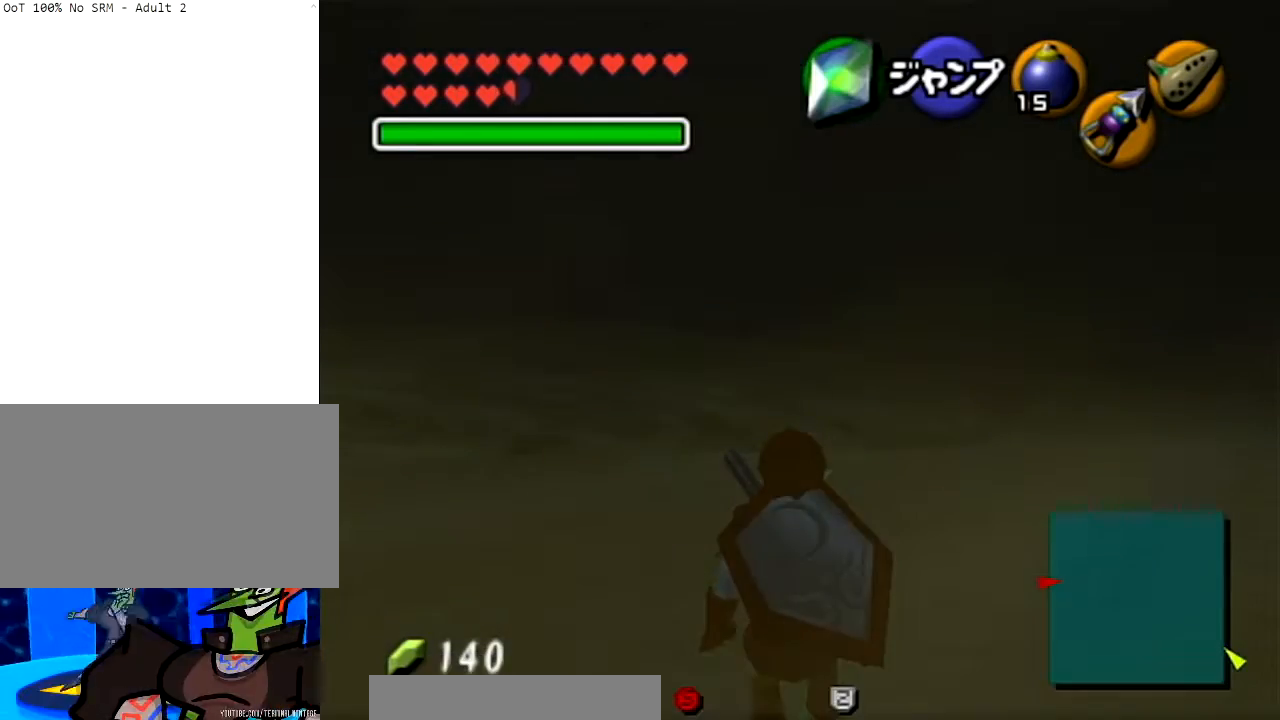
{"buttons": ["L1"], "left_stick": "center", "right_stick": "center", "events": []}
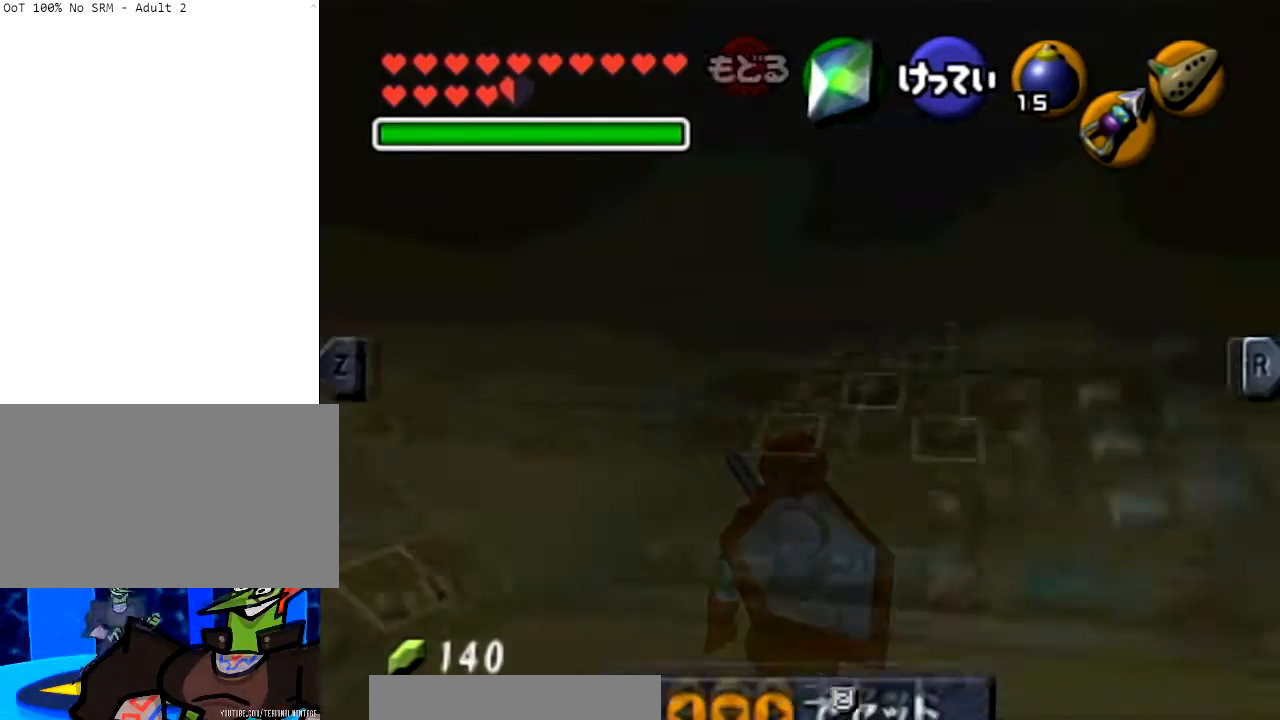
{"buttons": ["L1"], "left_stick": "left", "right_stick": "center", "events": [[233, "left_stick", "left"], [367, "left_stick", "center"], [467, "left_stick", "left"]]}
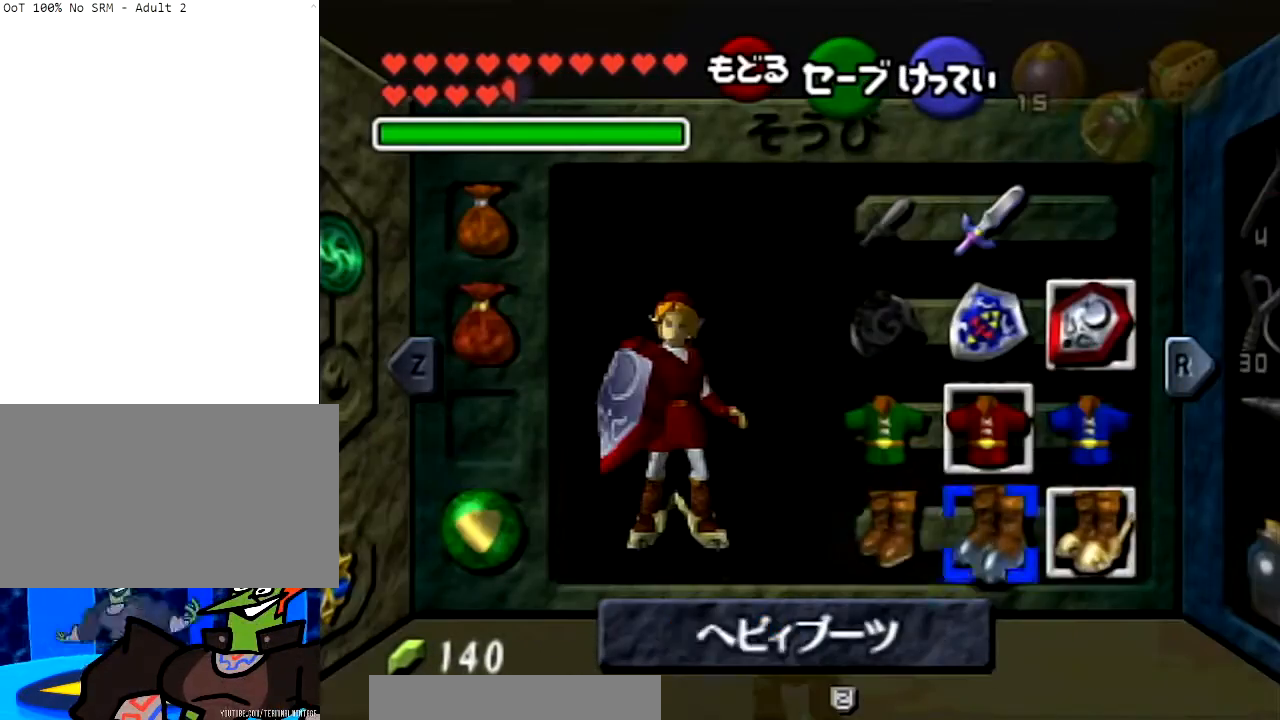
{"buttons": ["L1", "START"], "left_stick": "center", "right_stick": "center", "events": [[34, "A", "down"], [101, "left_stick", "center"], [201, "A", "up"], [501, "START", "down"]]}
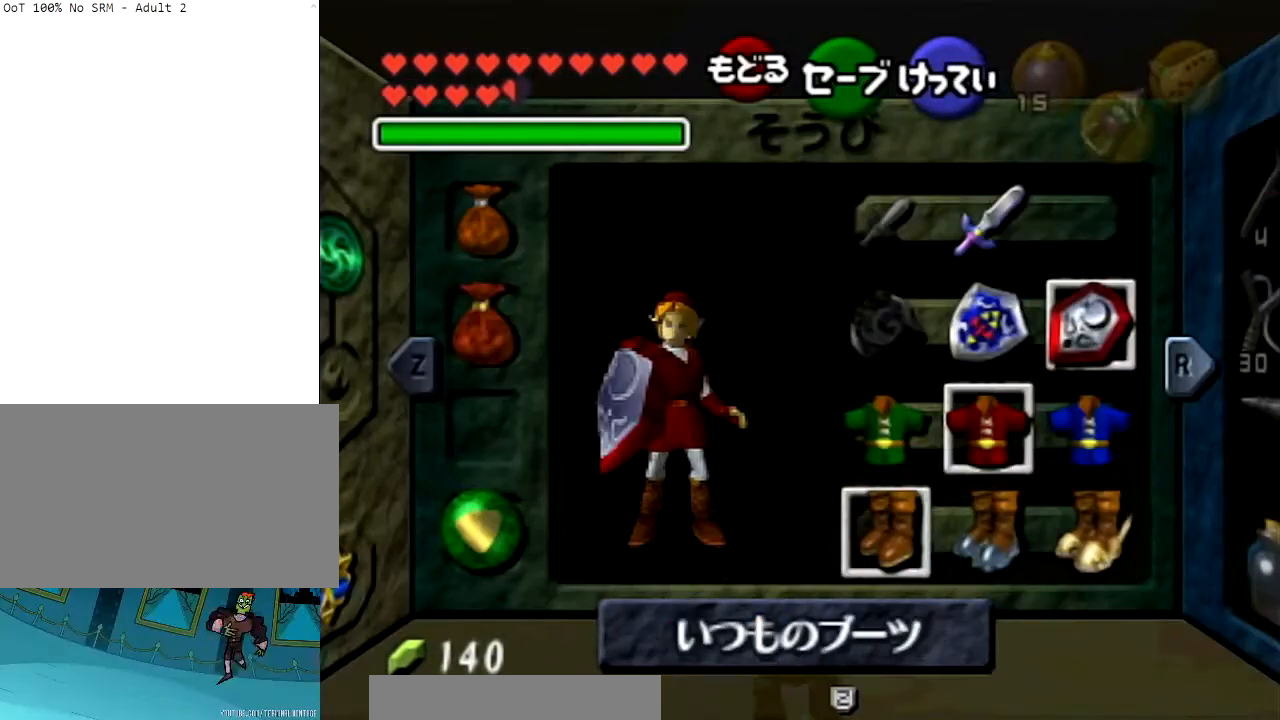
{"buttons": ["L1"], "left_stick": "down", "right_stick": "center", "events": [[167, "START", "up"], [300, "left_stick", "down"]]}
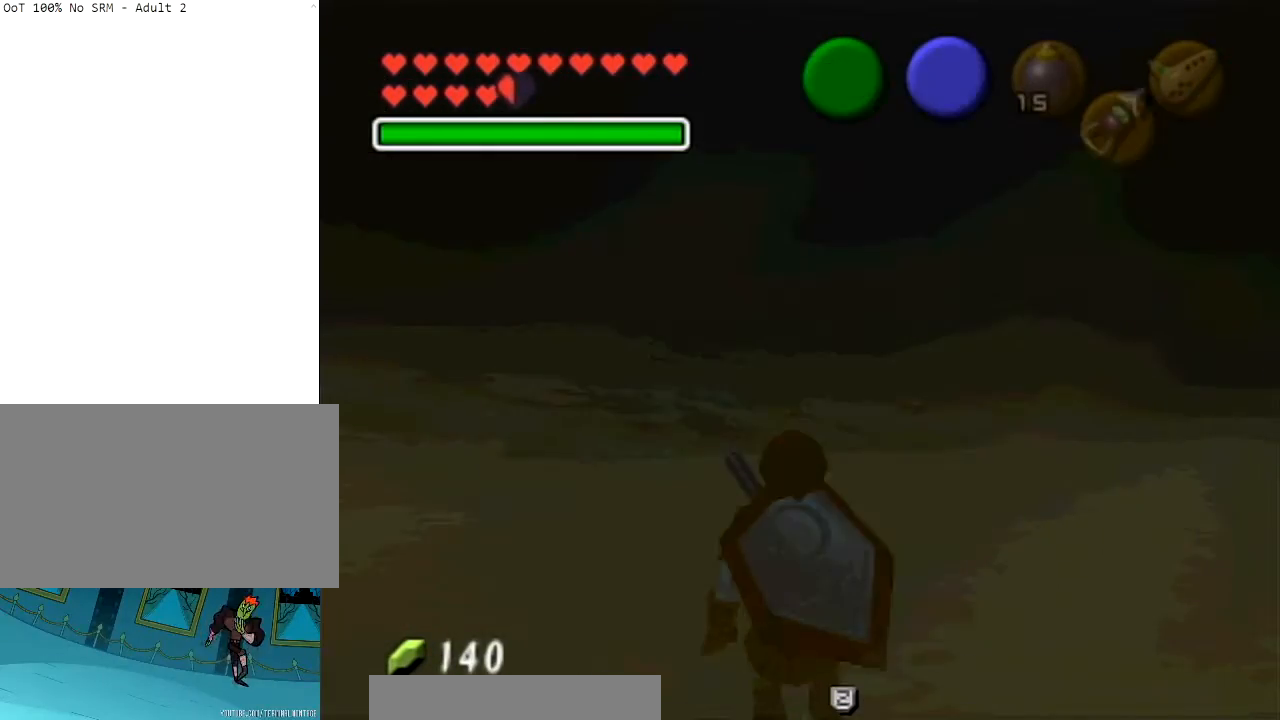
{"buttons": ["L1"], "left_stick": "down", "right_stick": "center", "events": []}
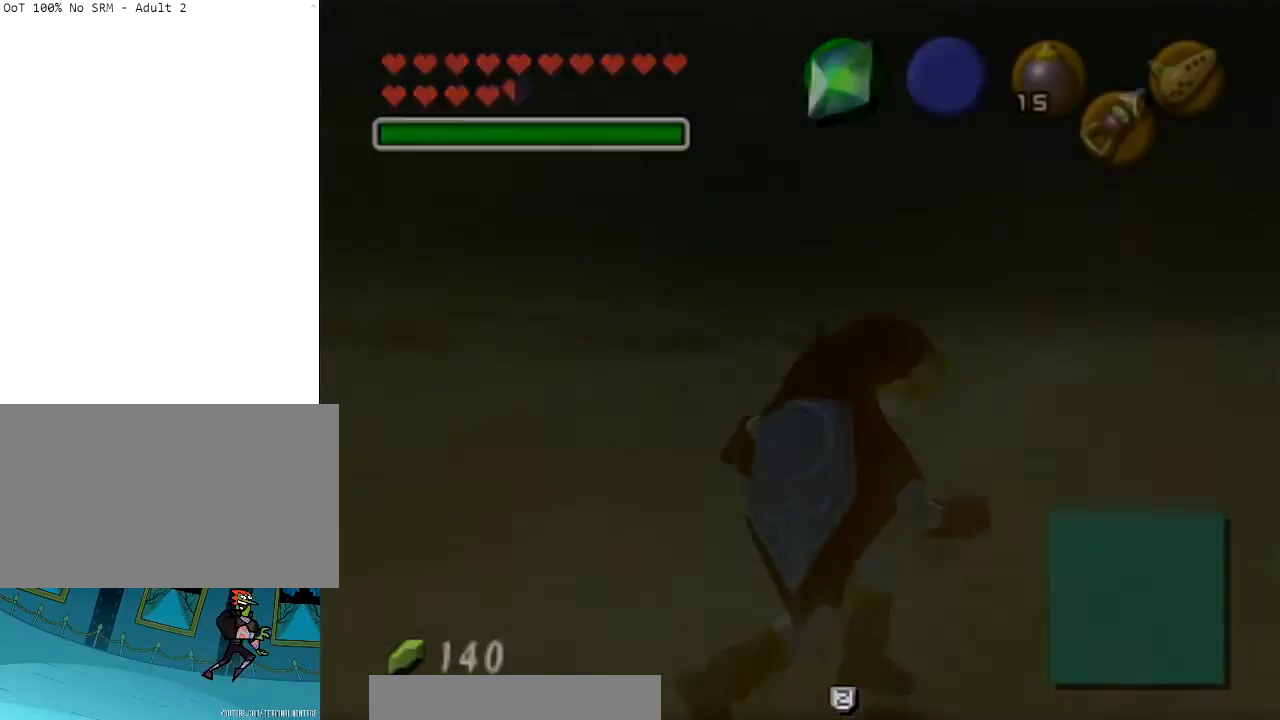
{"buttons": [], "left_stick": "center", "right_stick": "center", "events": [[233, "L1", "up"], [267, "left_stick", "center"]]}
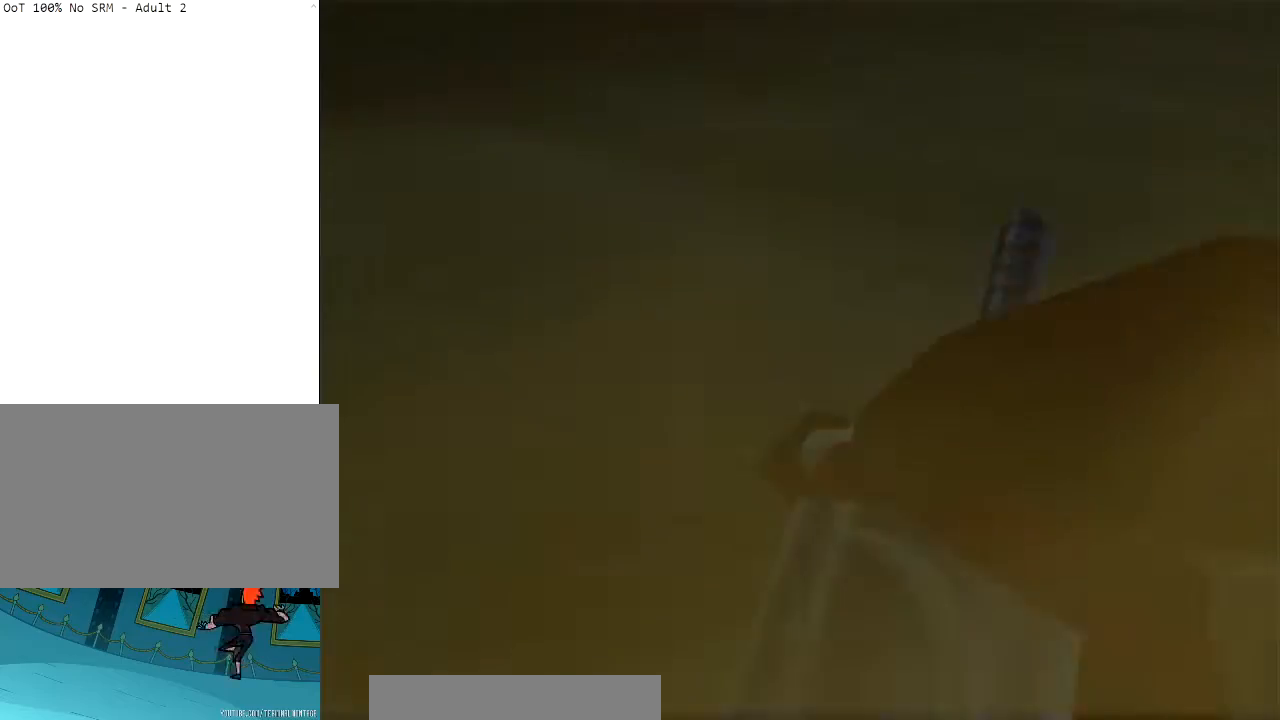
{"buttons": [], "left_stick": "center", "right_stick": "center", "events": []}
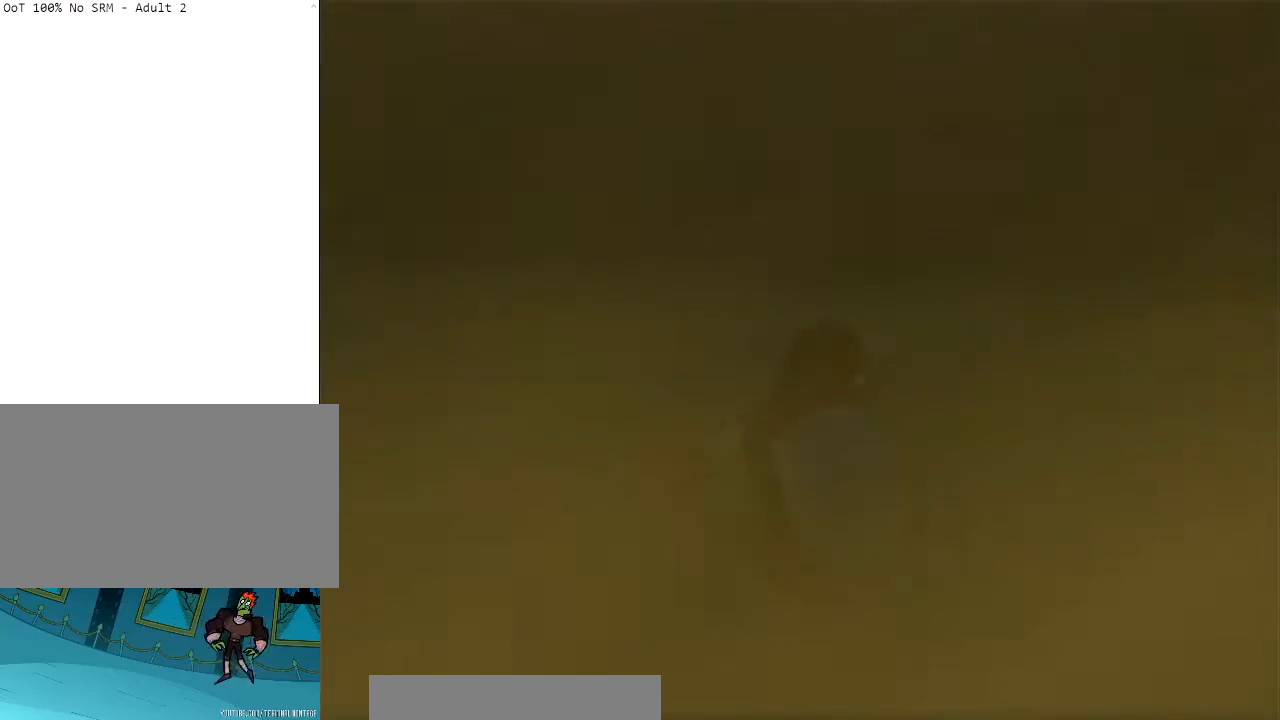
{"buttons": [], "left_stick": "center", "right_stick": "center", "events": []}
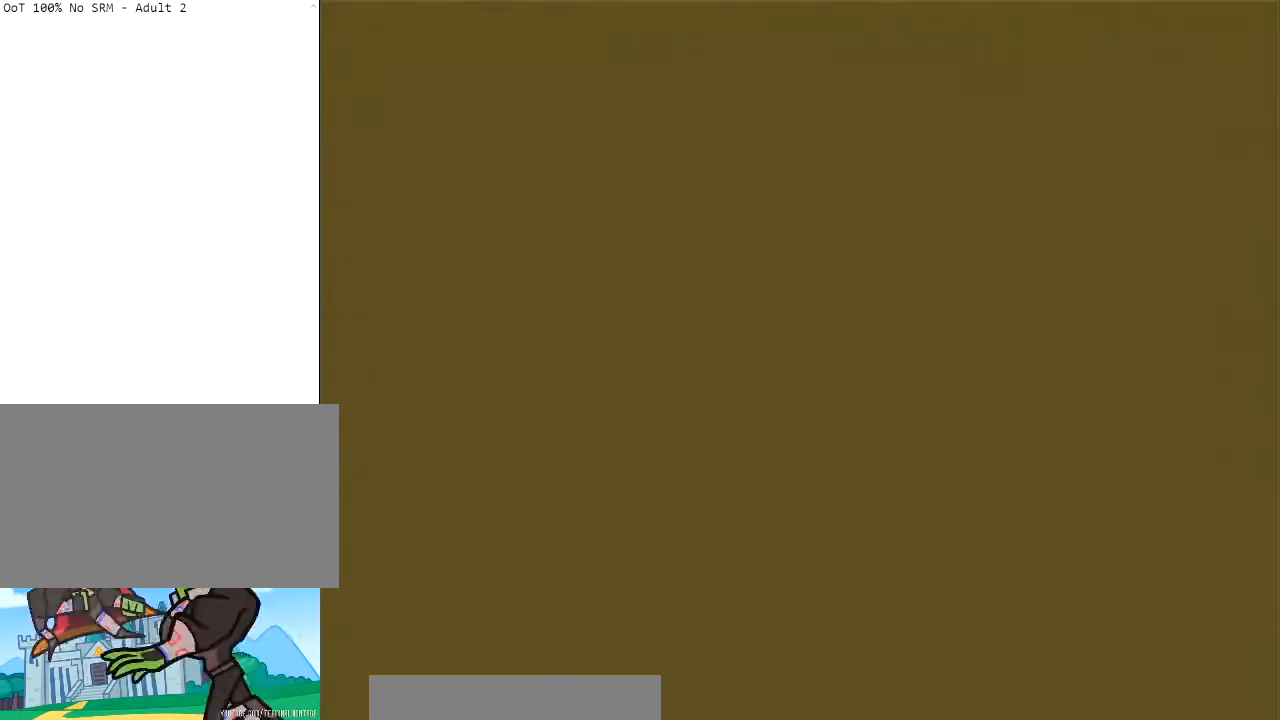
{"buttons": [], "left_stick": "center", "right_stick": "center", "events": []}
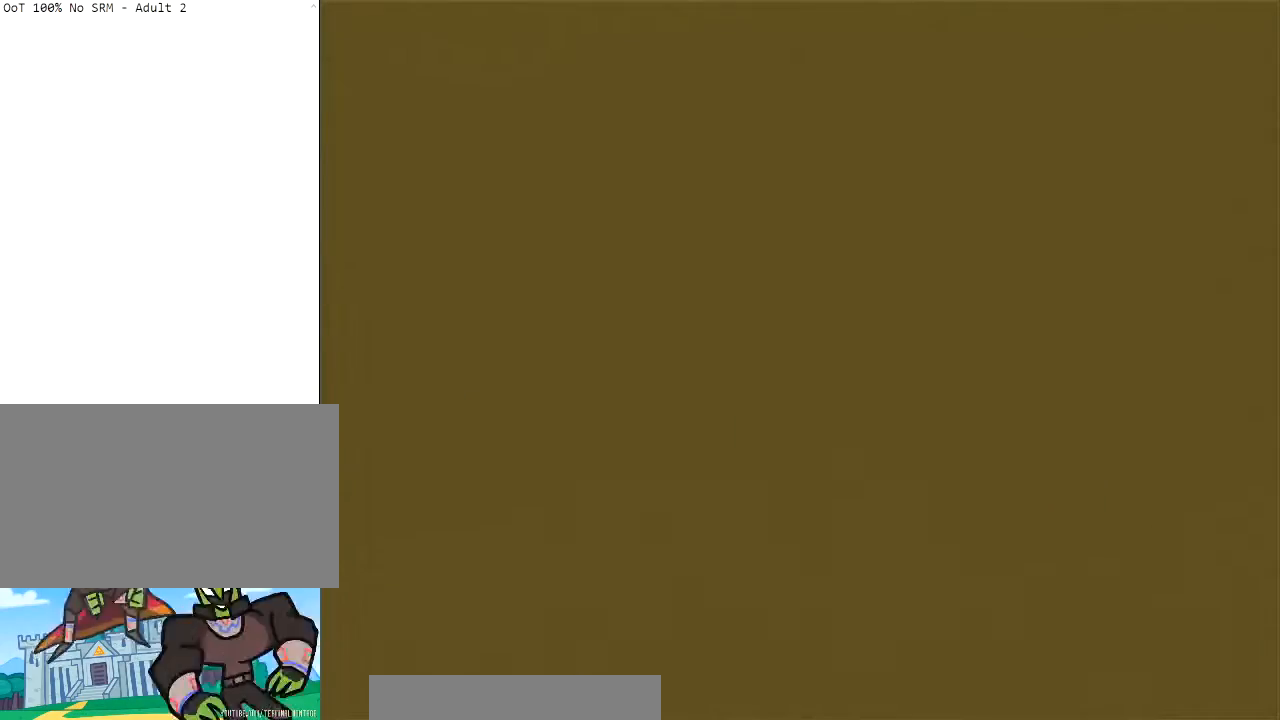
{"buttons": [], "left_stick": "up", "right_stick": "center", "events": [[434, "left_stick", "up"]]}
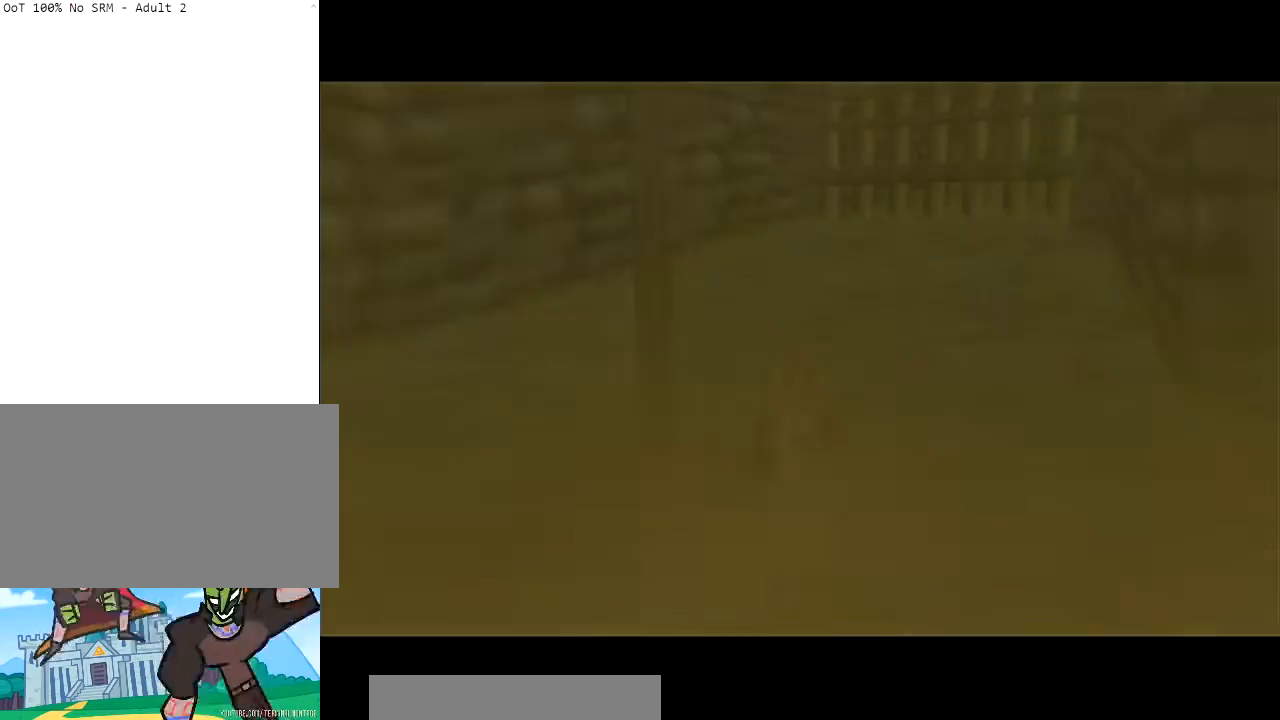
{"buttons": ["A"], "left_stick": "up", "right_stick": "center", "events": [[301, "A", "down"], [367, "A", "up"], [468, "A", "down"]]}
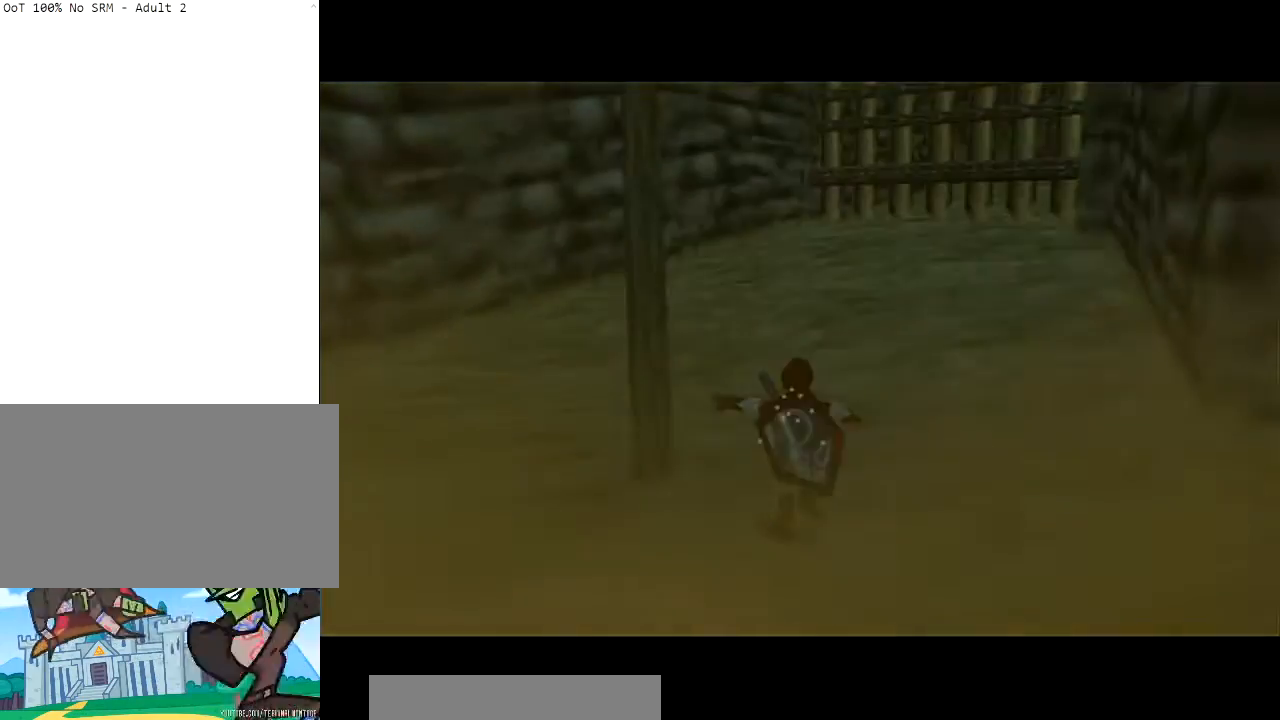
{"buttons": [], "left_stick": "up", "right_stick": "center", "events": [[334, "A", "up"]]}
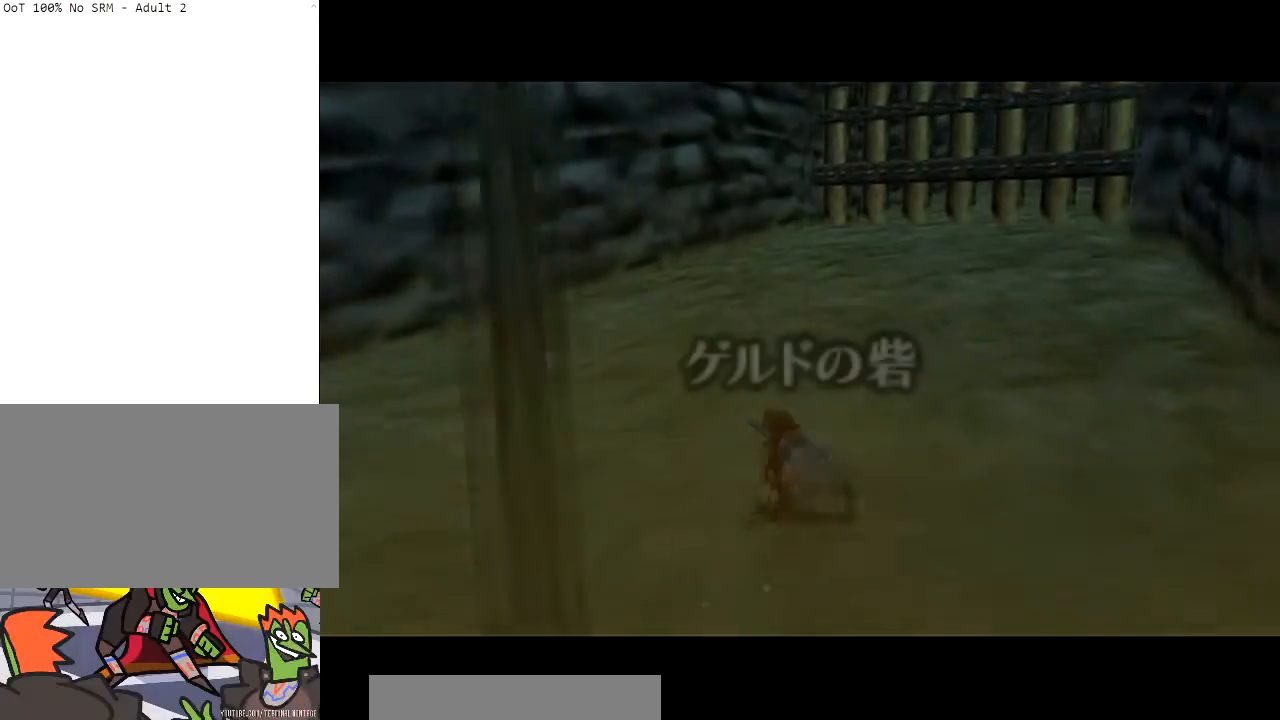
{"buttons": ["A"], "left_stick": "up", "right_stick": "center", "events": [[34, "A", "down"]]}
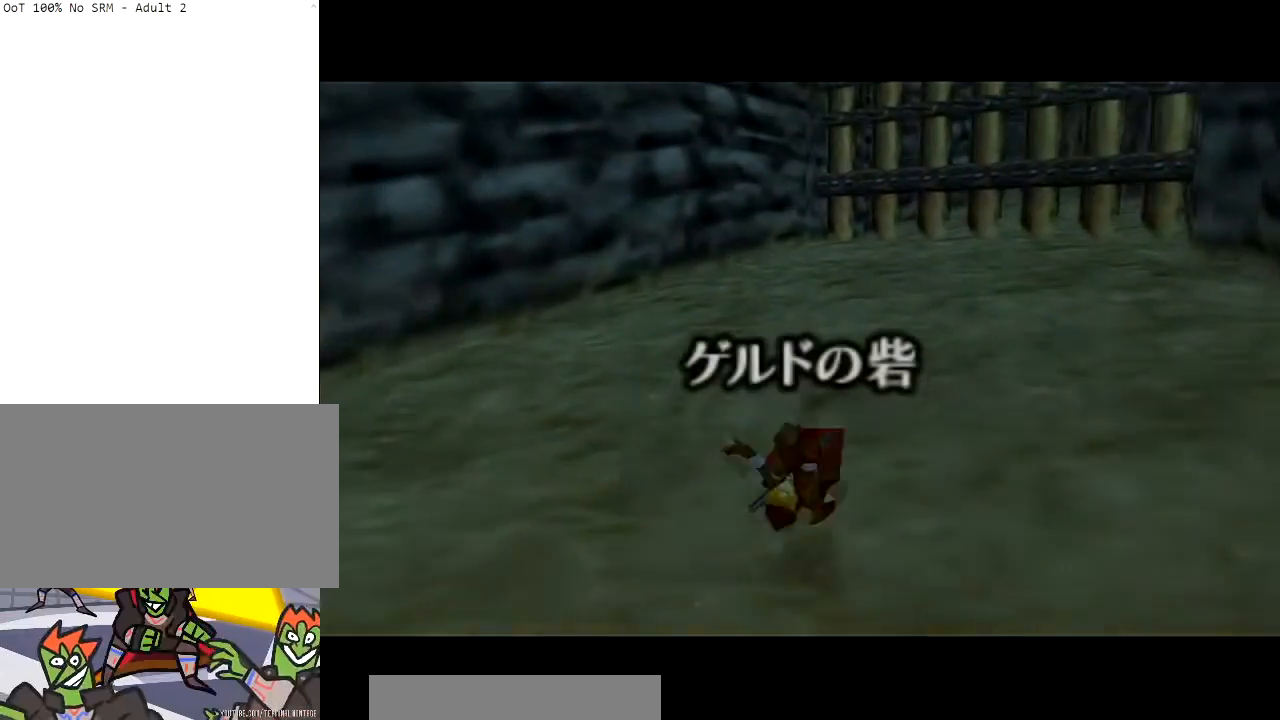
{"buttons": ["A"], "left_stick": "up", "right_stick": "center", "events": [[133, "A", "up"], [334, "A", "down"], [434, "A", "up"], [500, "A", "down"]]}
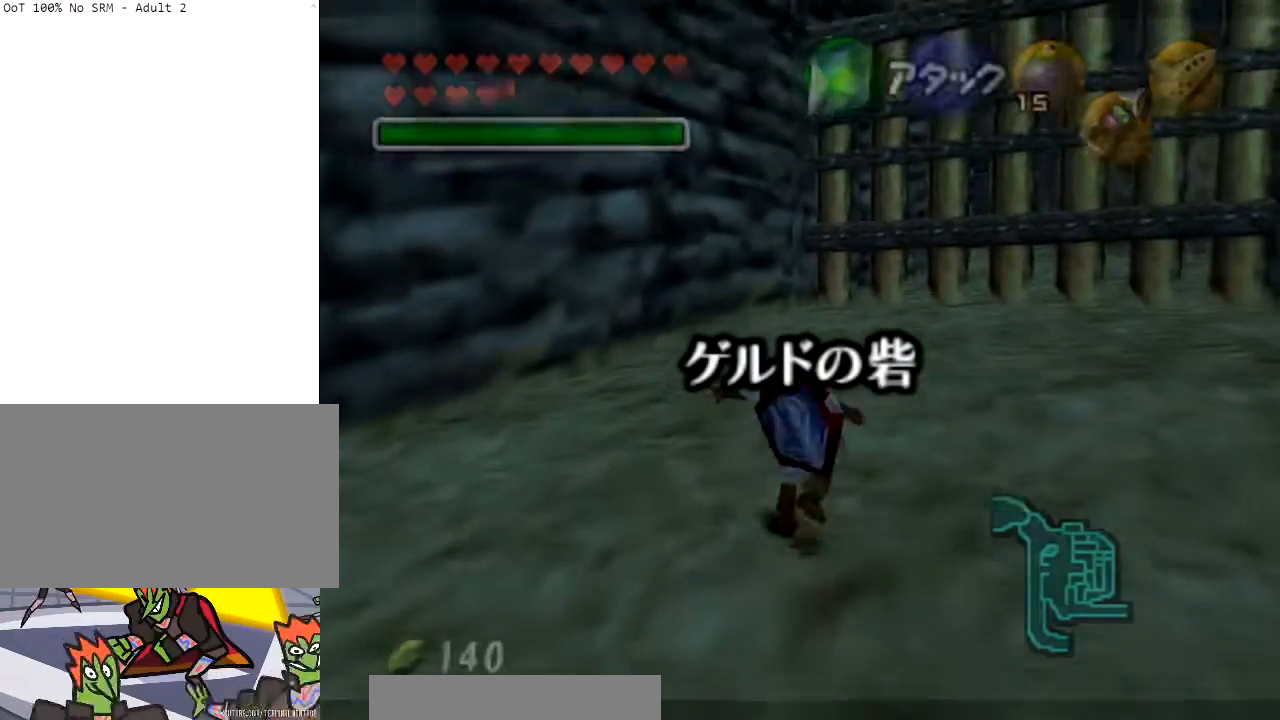
{"buttons": [], "left_stick": "up", "right_stick": "center", "events": [[434, "A", "up"]]}
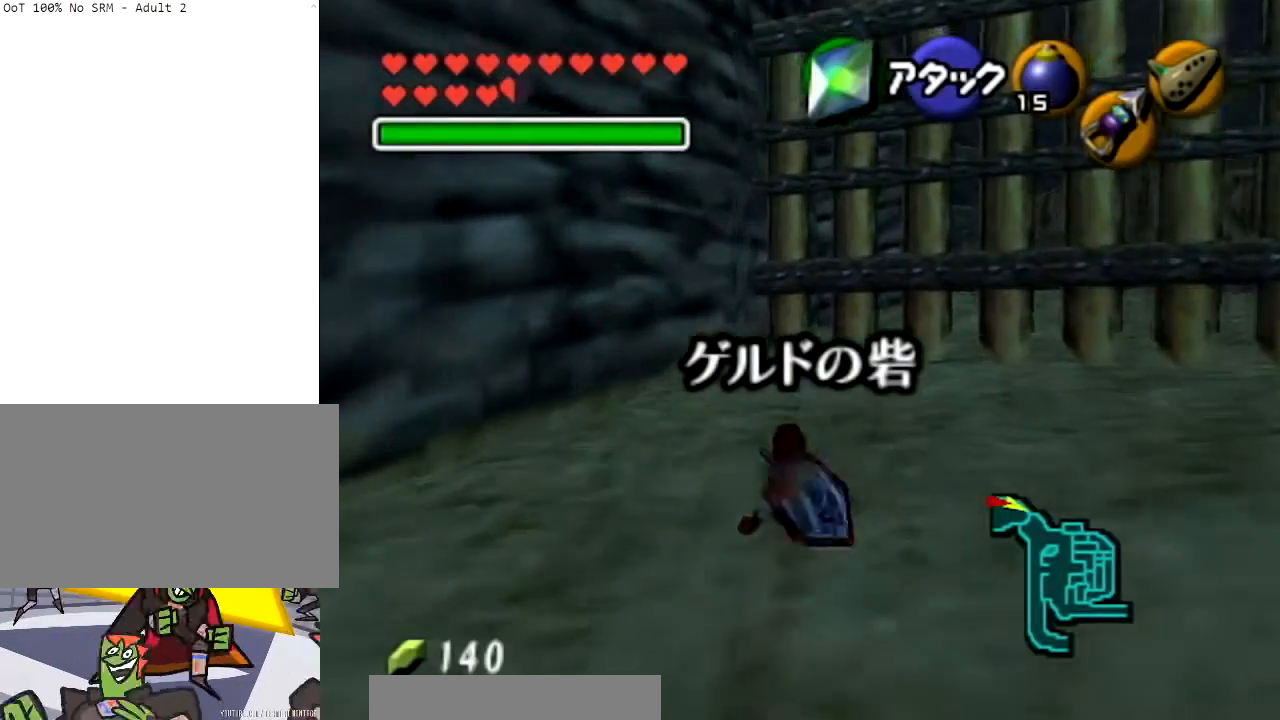
{"buttons": ["A", "L1"], "left_stick": "up", "right_stick": "center", "events": [[33, "A", "down"], [167, "A", "up"], [234, "A", "down"], [300, "L1", "down"], [334, "A", "up"], [434, "A", "down"]]}
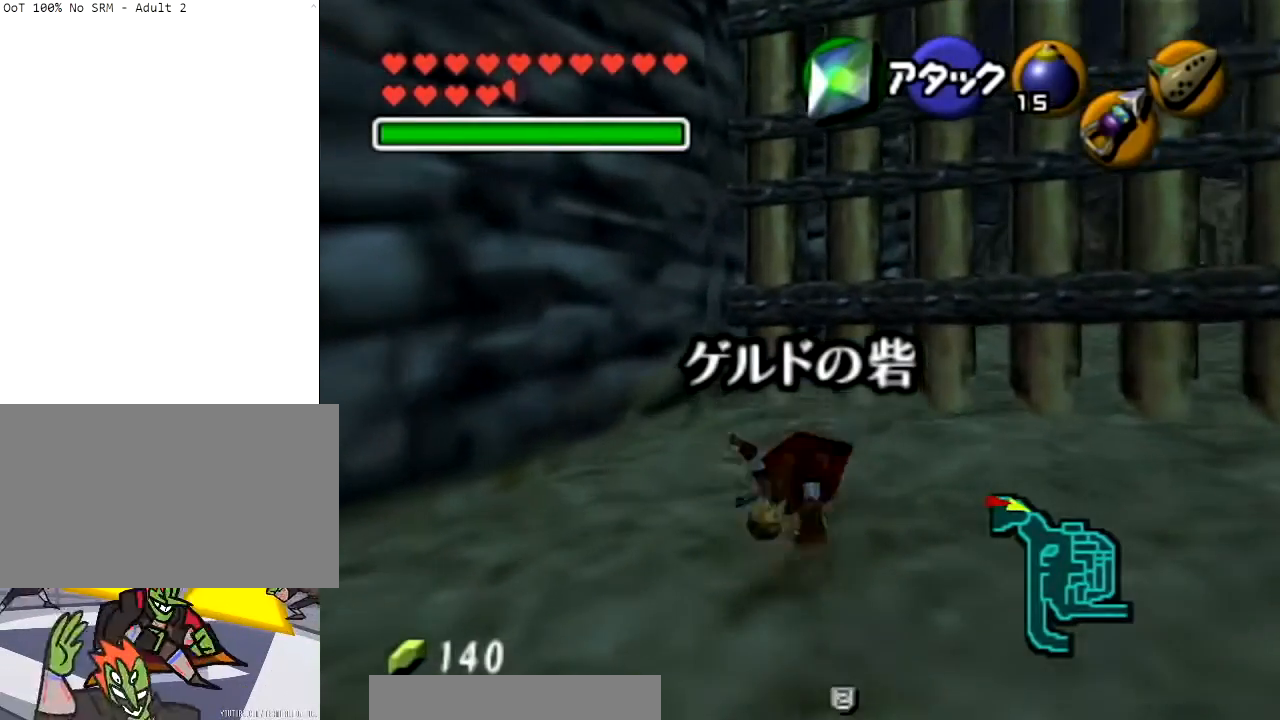
{"buttons": ["A", "B"], "left_stick": "center", "right_stick": "center", "events": [[34, "A", "up"], [134, "A", "down"], [167, "L1", "up"], [167, "left_stick", "center"], [267, "A", "up"], [301, "A", "down"], [334, "B", "down"], [401, "A", "up"], [468, "A", "down"]]}
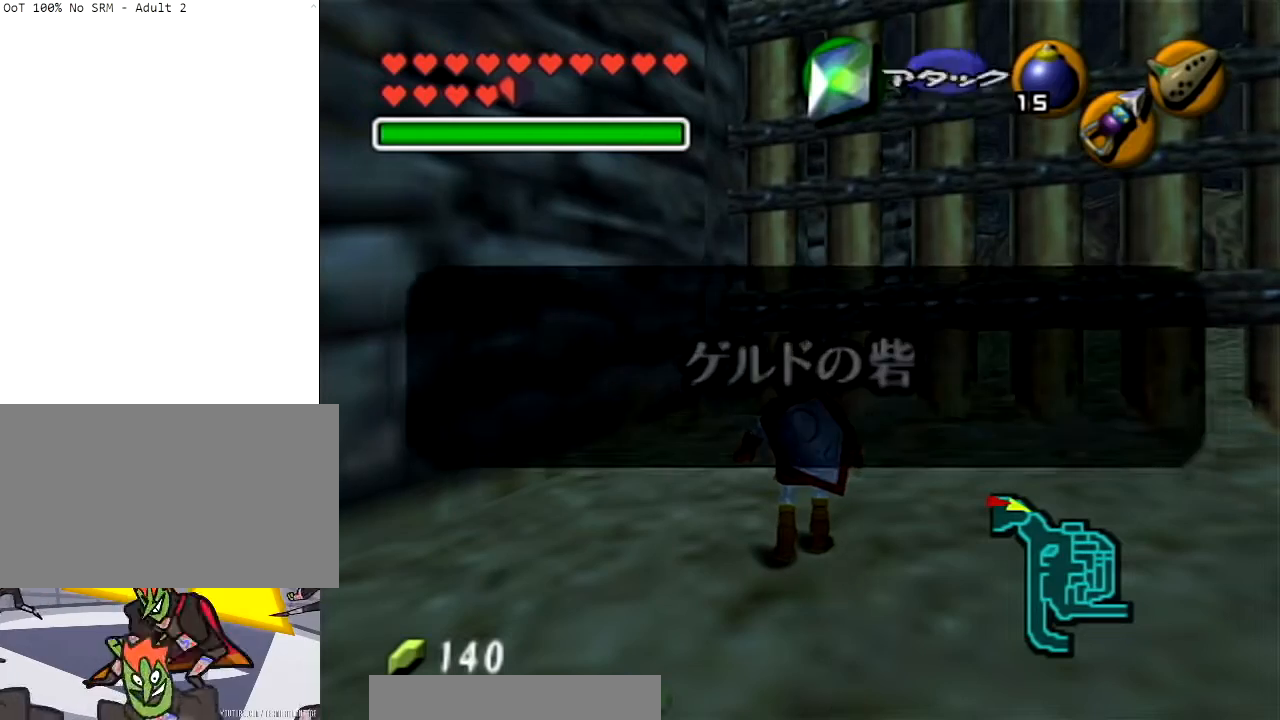
{"buttons": ["A", "B"], "left_stick": "center", "right_stick": "center", "events": [[67, "A", "up"], [133, "B", "up"], [167, "A", "down"], [200, "B", "down"], [267, "A", "up"], [334, "A", "down"], [367, "B", "up"], [434, "A", "up"], [434, "B", "down"], [467, "A", "down"]]}
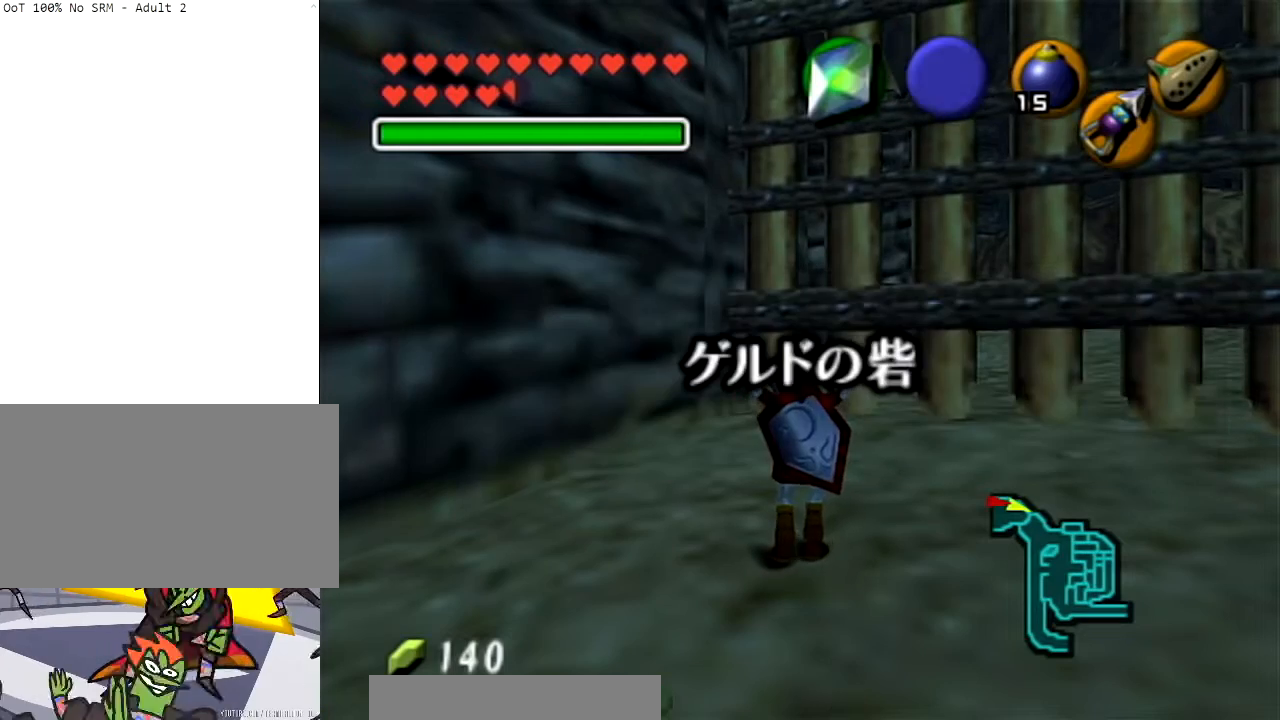
{"buttons": [], "left_stick": "center", "right_stick": "center", "events": [[101, "B", "up"], [134, "A", "up"]]}